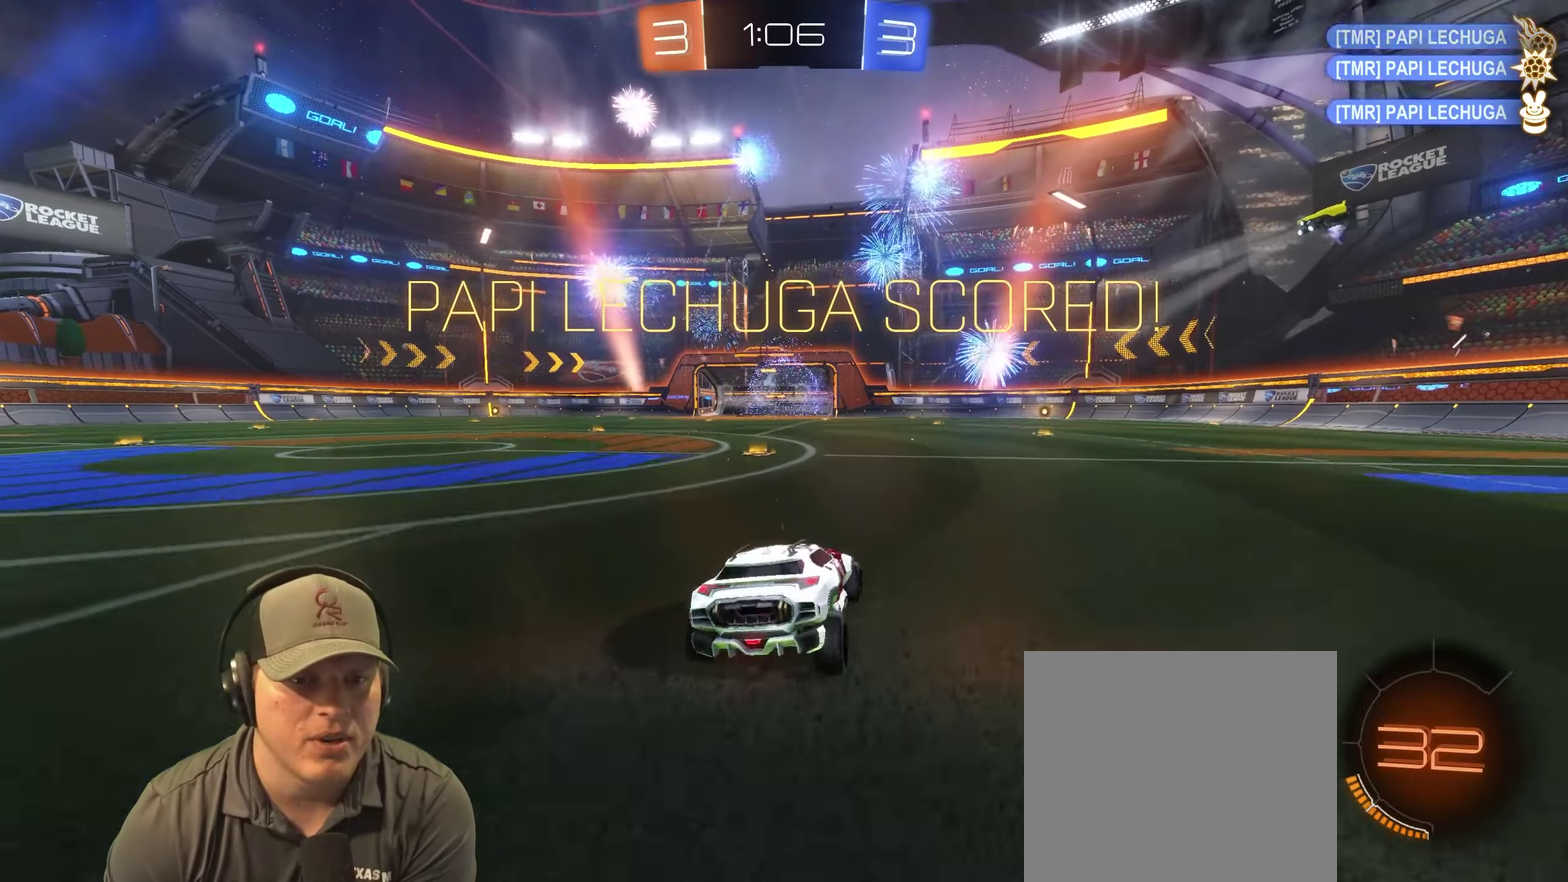
Gameplay with a controller (PlayStation layout); each line is a JSON object with the inputs held at the frame after it. "events" lists button and stick changes between this image and that frame as [ms after this image, input, new state], when the widget could be followed in between. Not read: L3 R3.
{"buttons": [], "left_stick": "center", "right_stick": "center", "events": [[16, "CROSS", "up"]]}
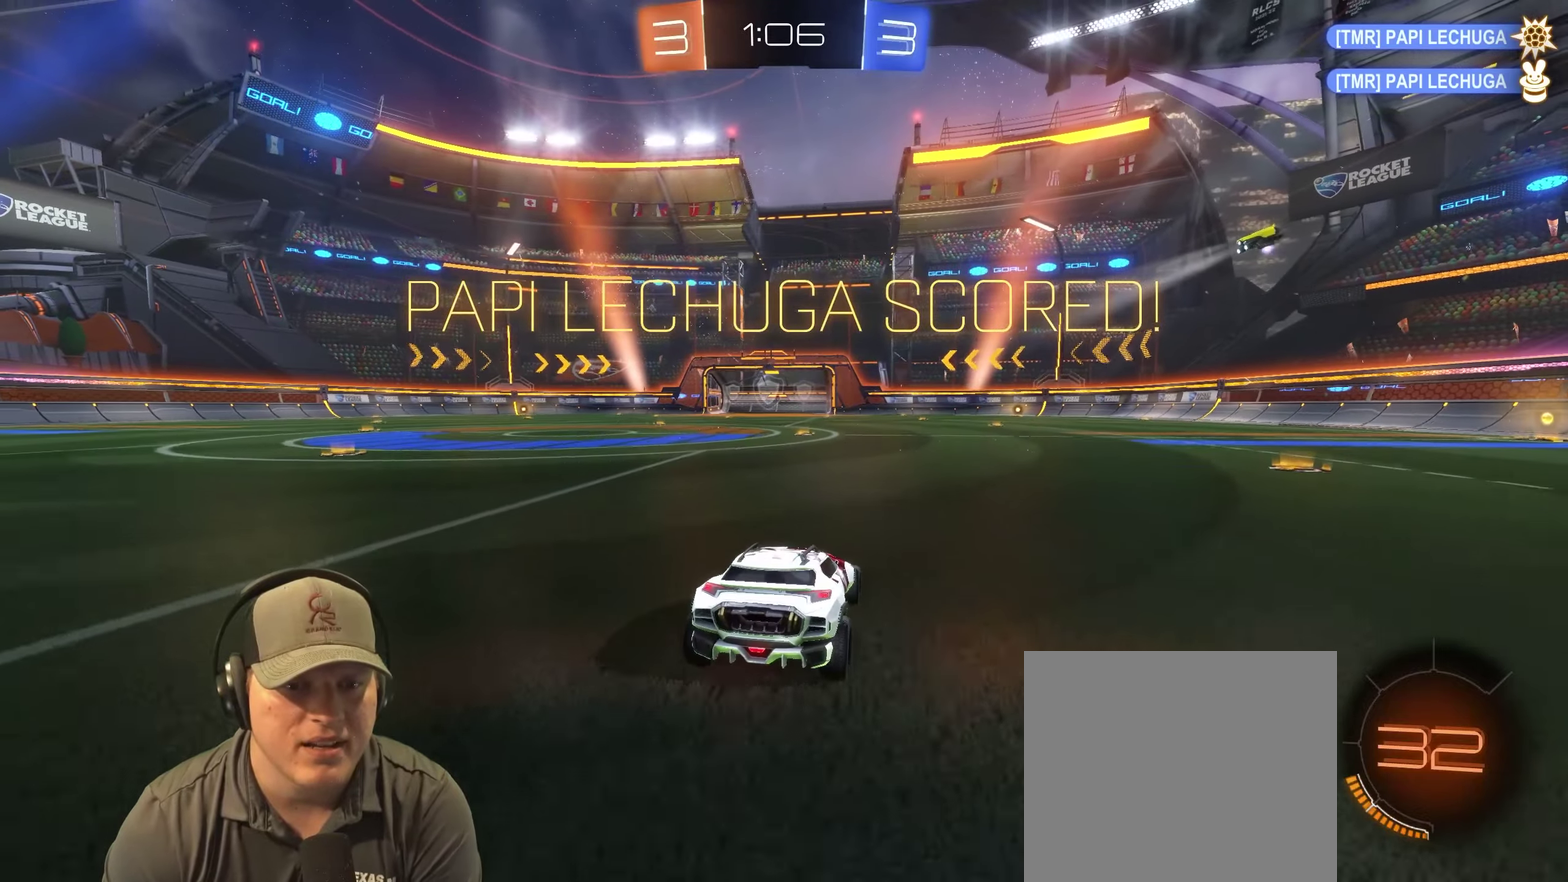
{"buttons": [], "left_stick": "center", "right_stick": "center", "events": []}
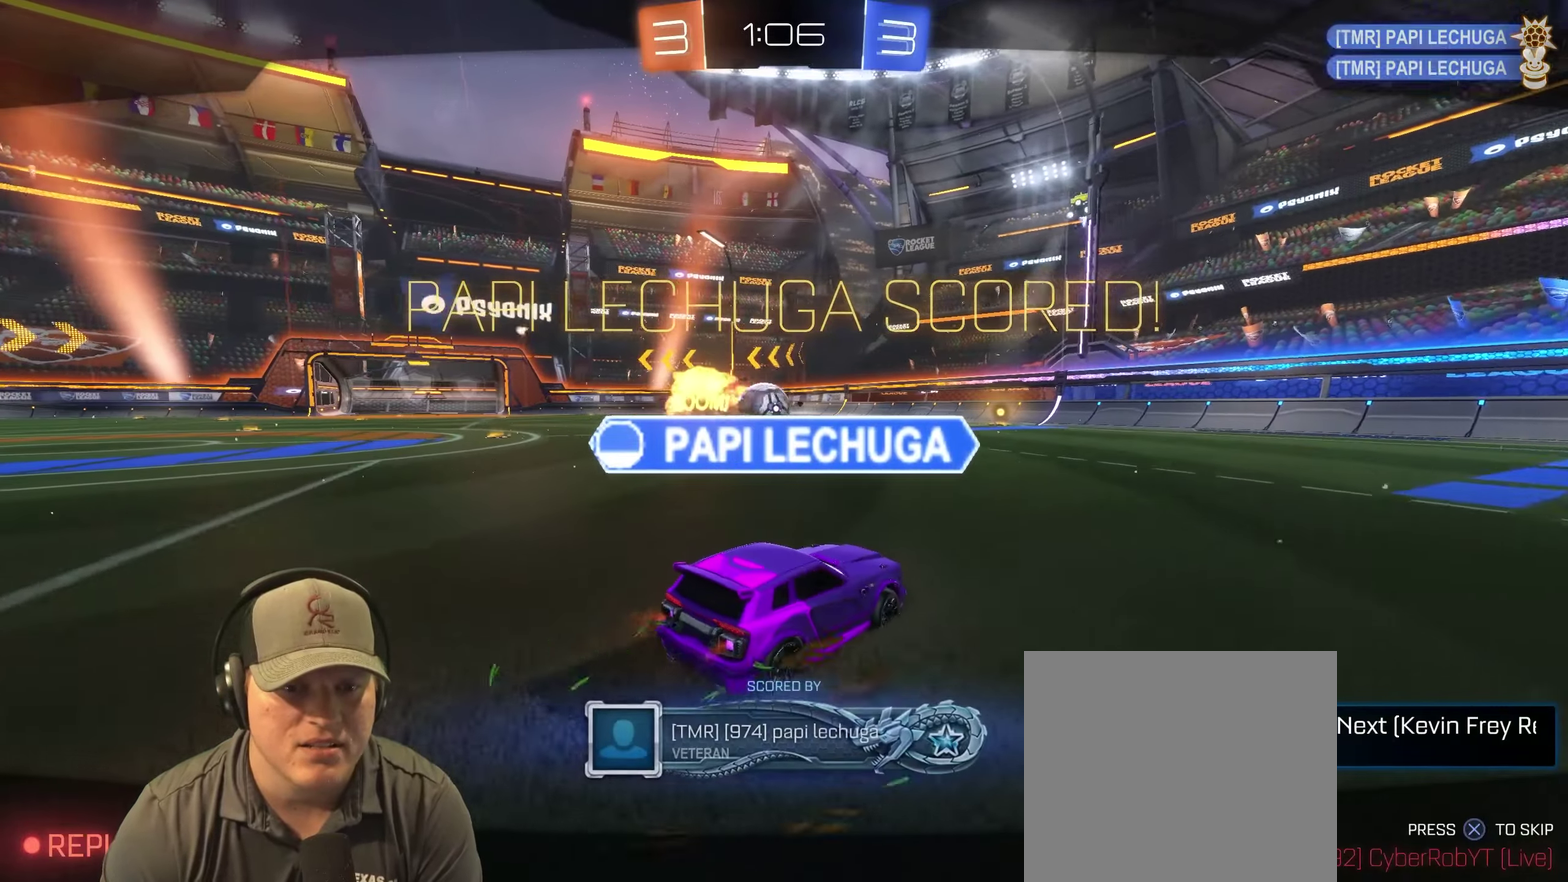
{"buttons": [], "left_stick": "center", "right_stick": "center", "events": []}
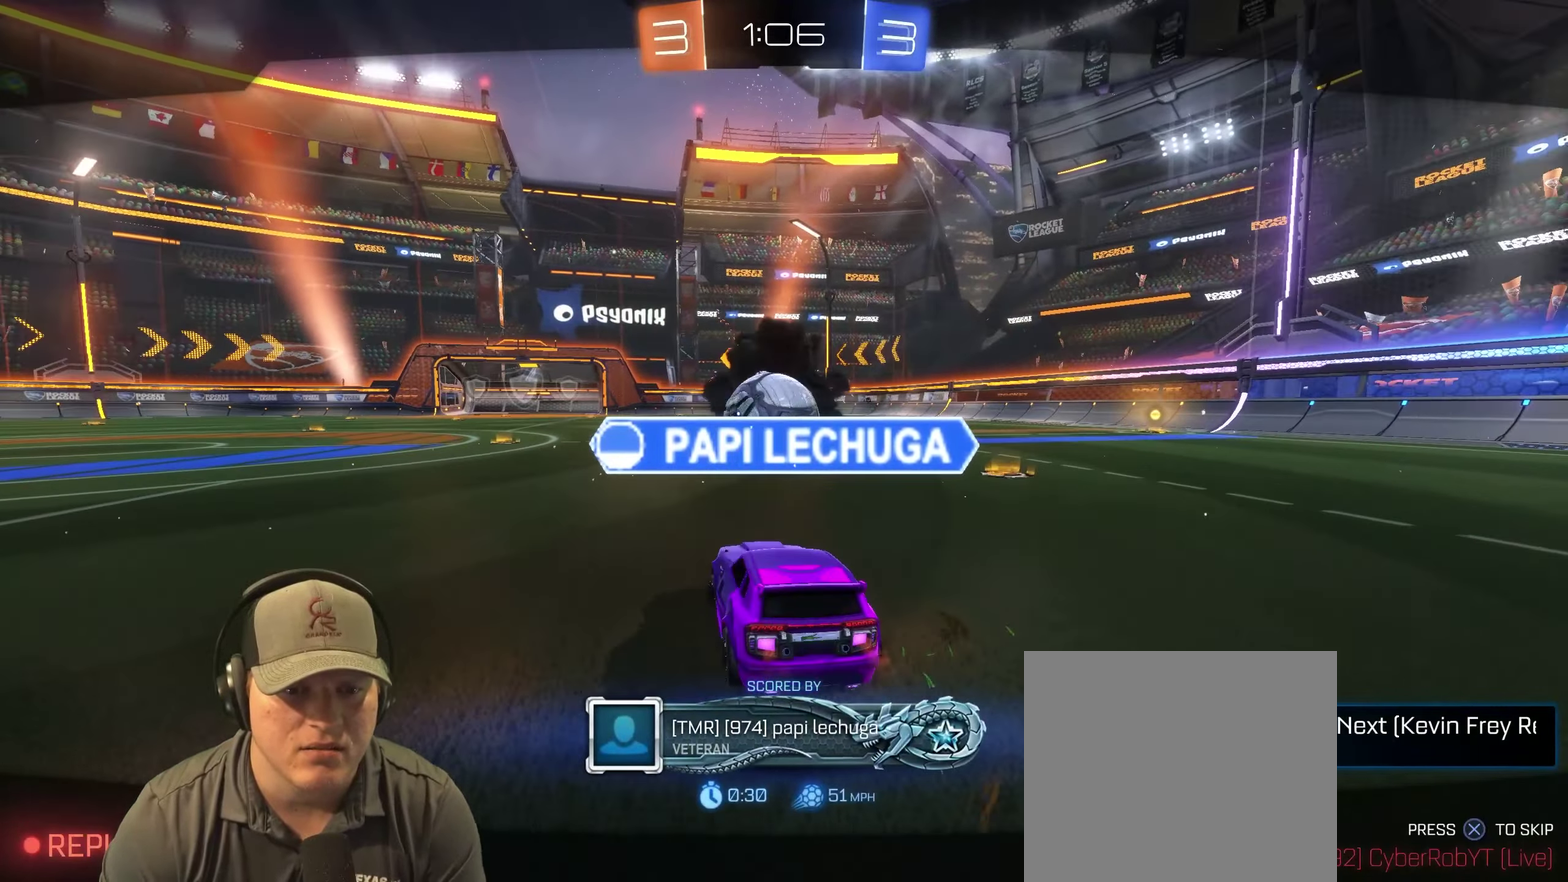
{"buttons": [], "left_stick": "center", "right_stick": "center", "events": []}
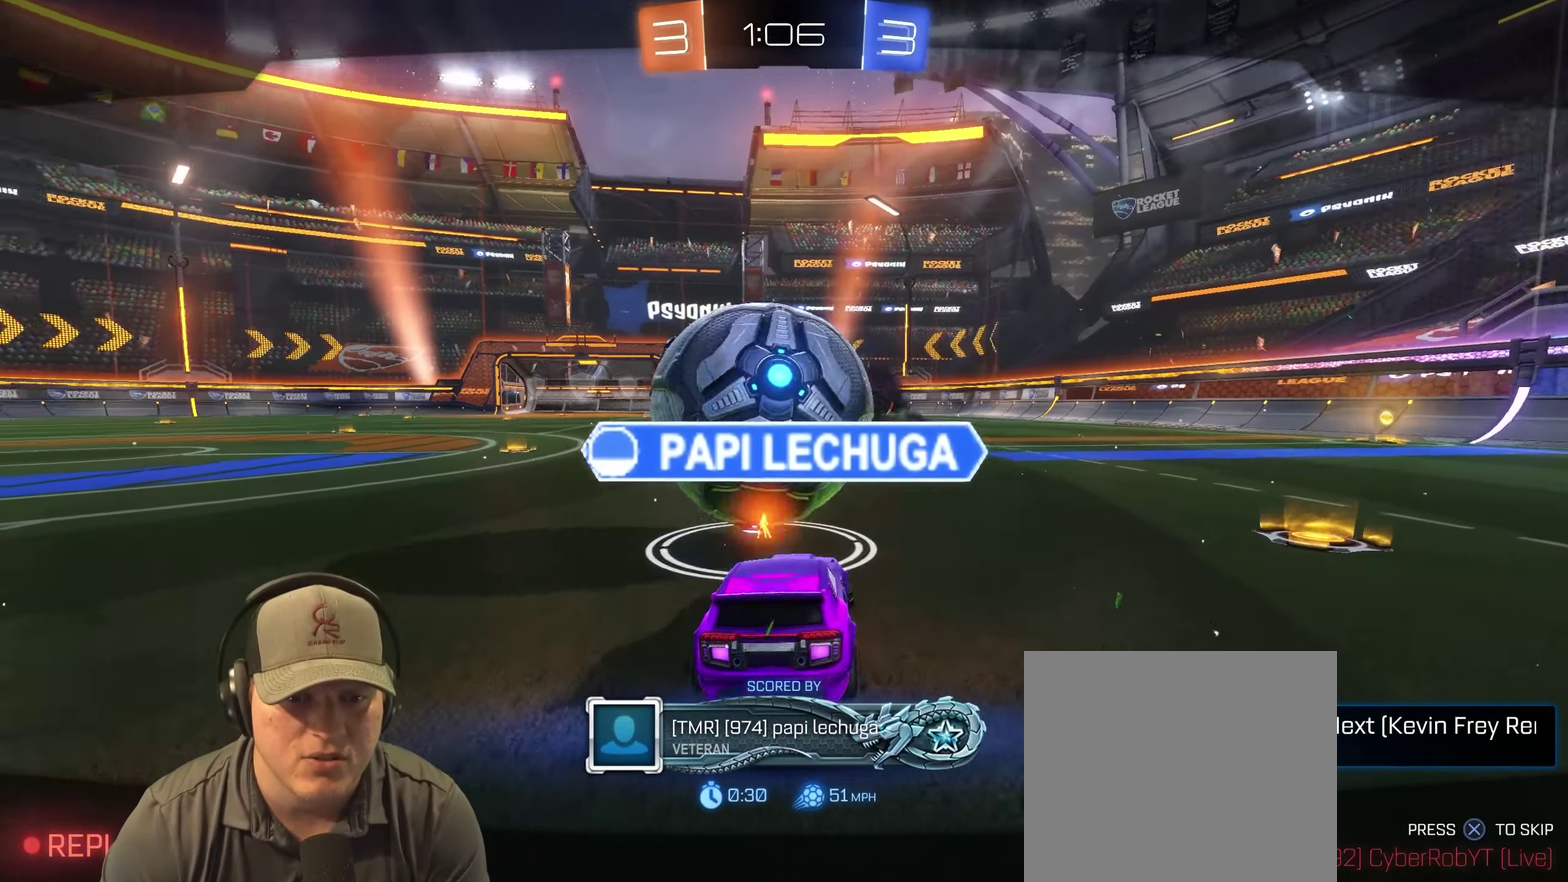
{"buttons": [], "left_stick": "center", "right_stick": "center", "events": []}
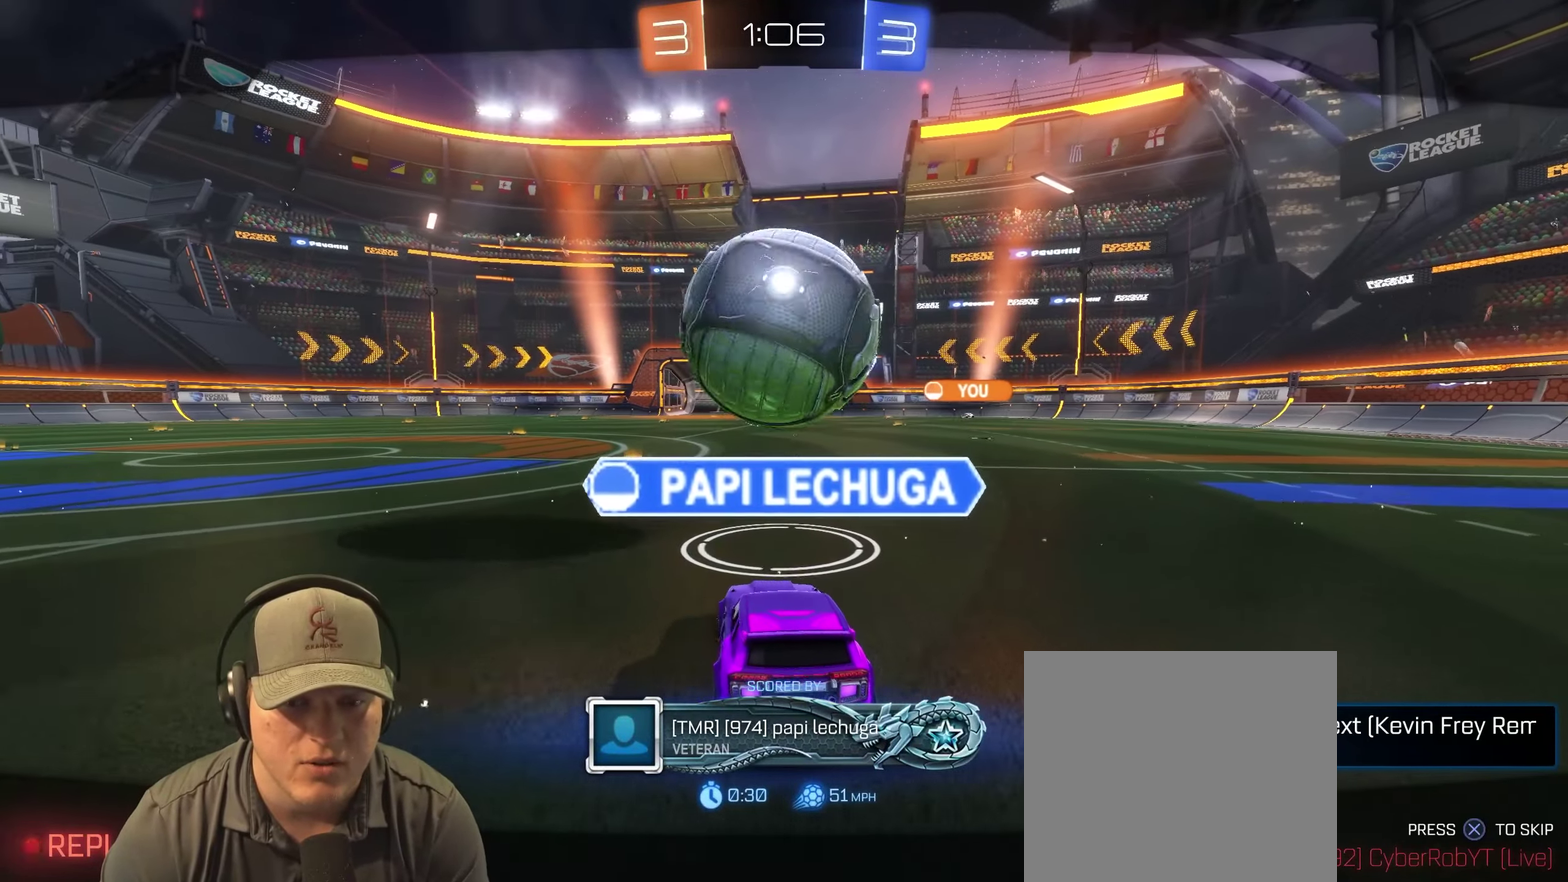
{"buttons": [], "left_stick": "center", "right_stick": "left", "events": [[350, "right_stick", "left"]]}
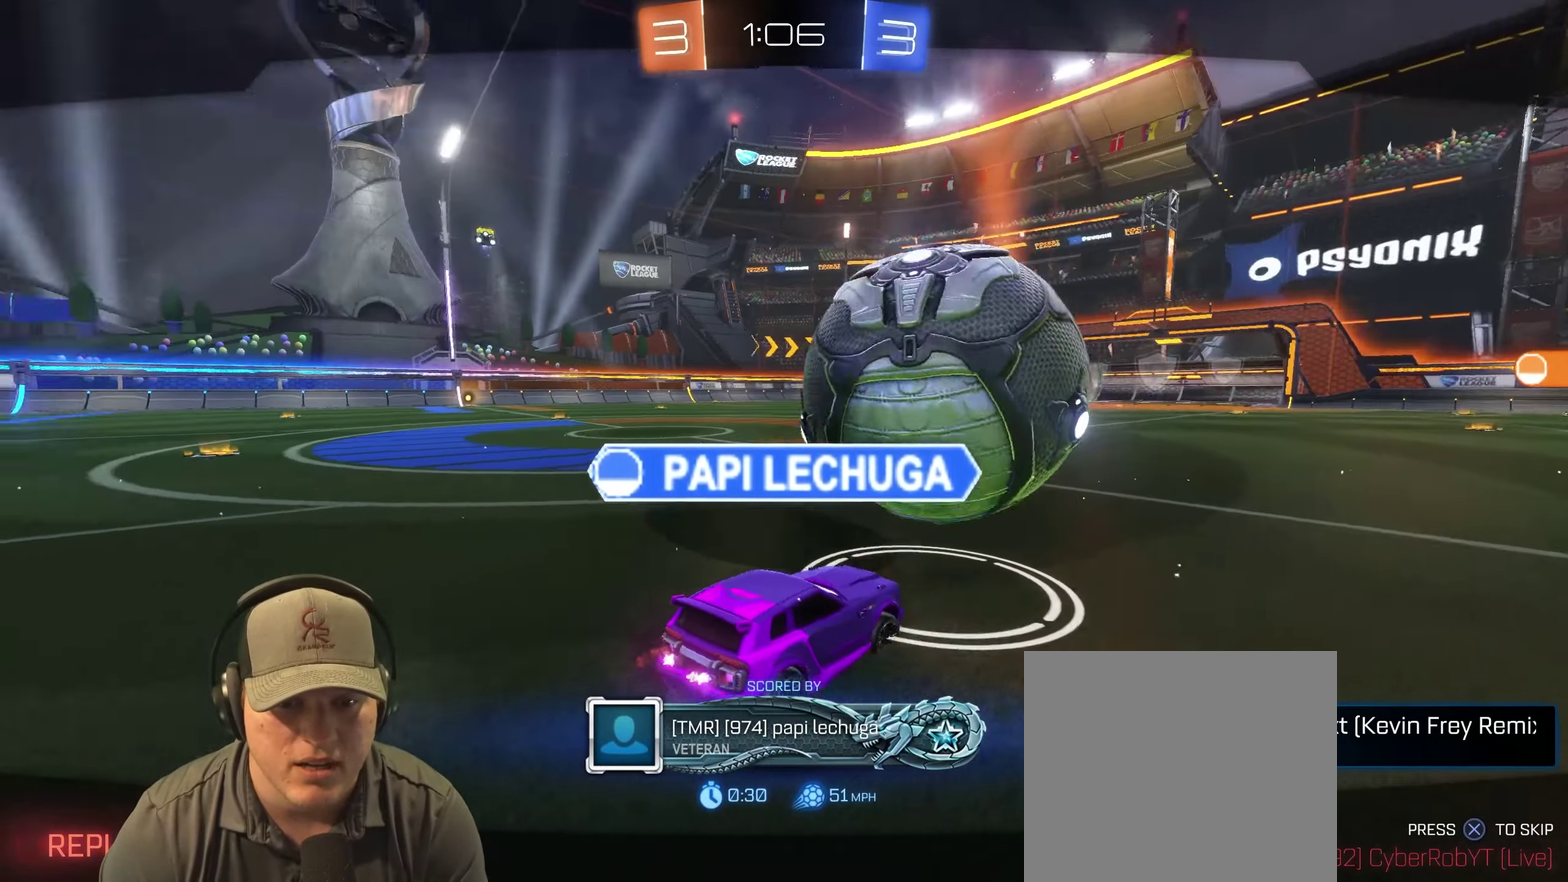
{"buttons": [], "left_stick": "center", "right_stick": "center", "events": [[100, "right_stick", "center"]]}
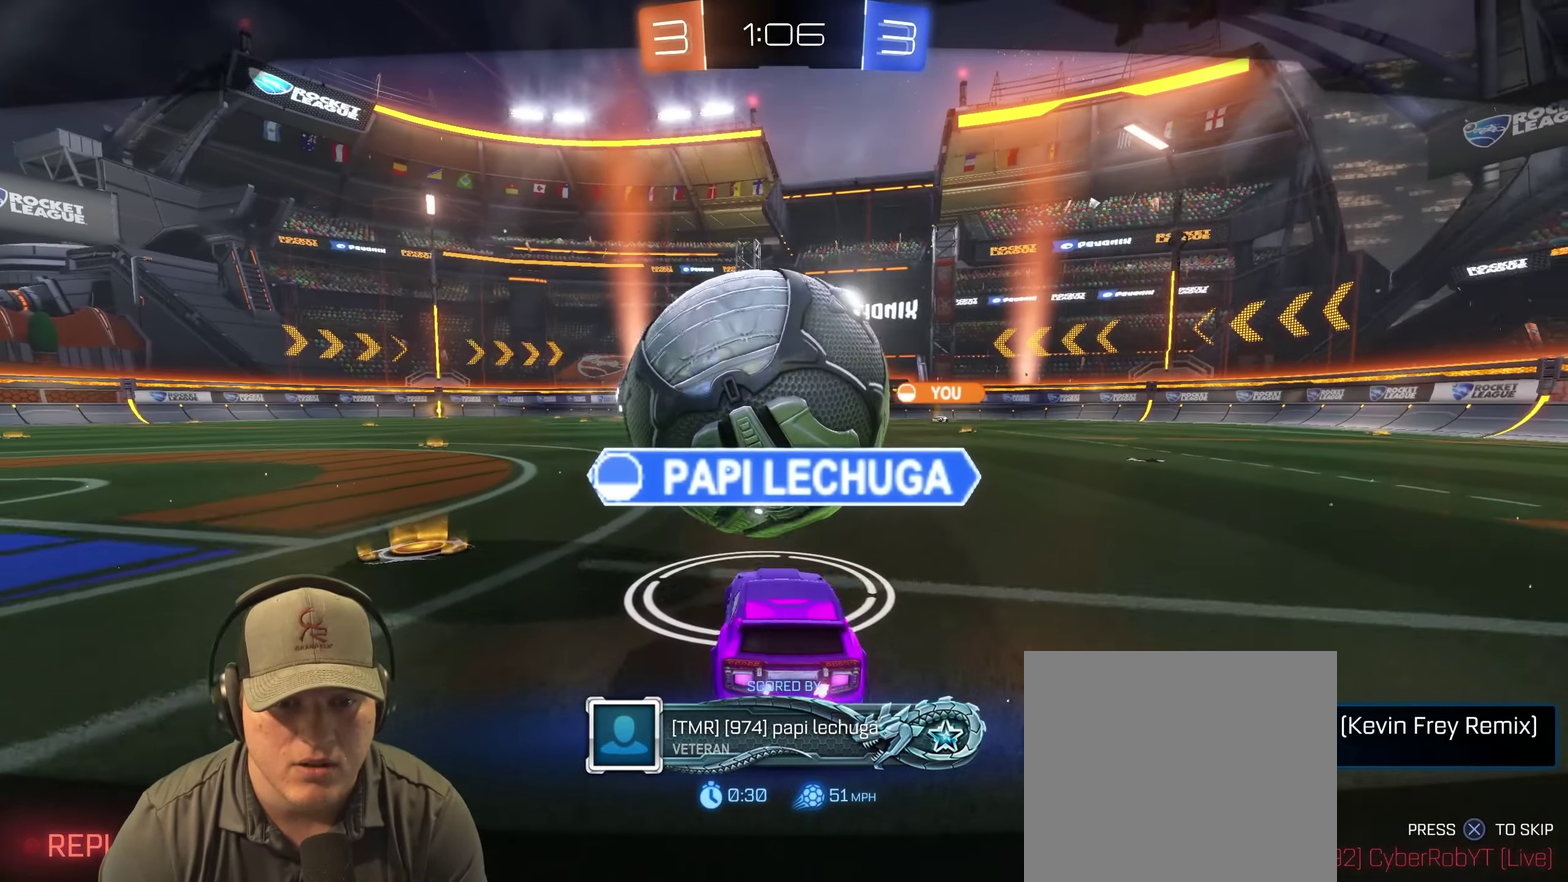
{"buttons": [], "left_stick": "center", "right_stick": "center", "events": []}
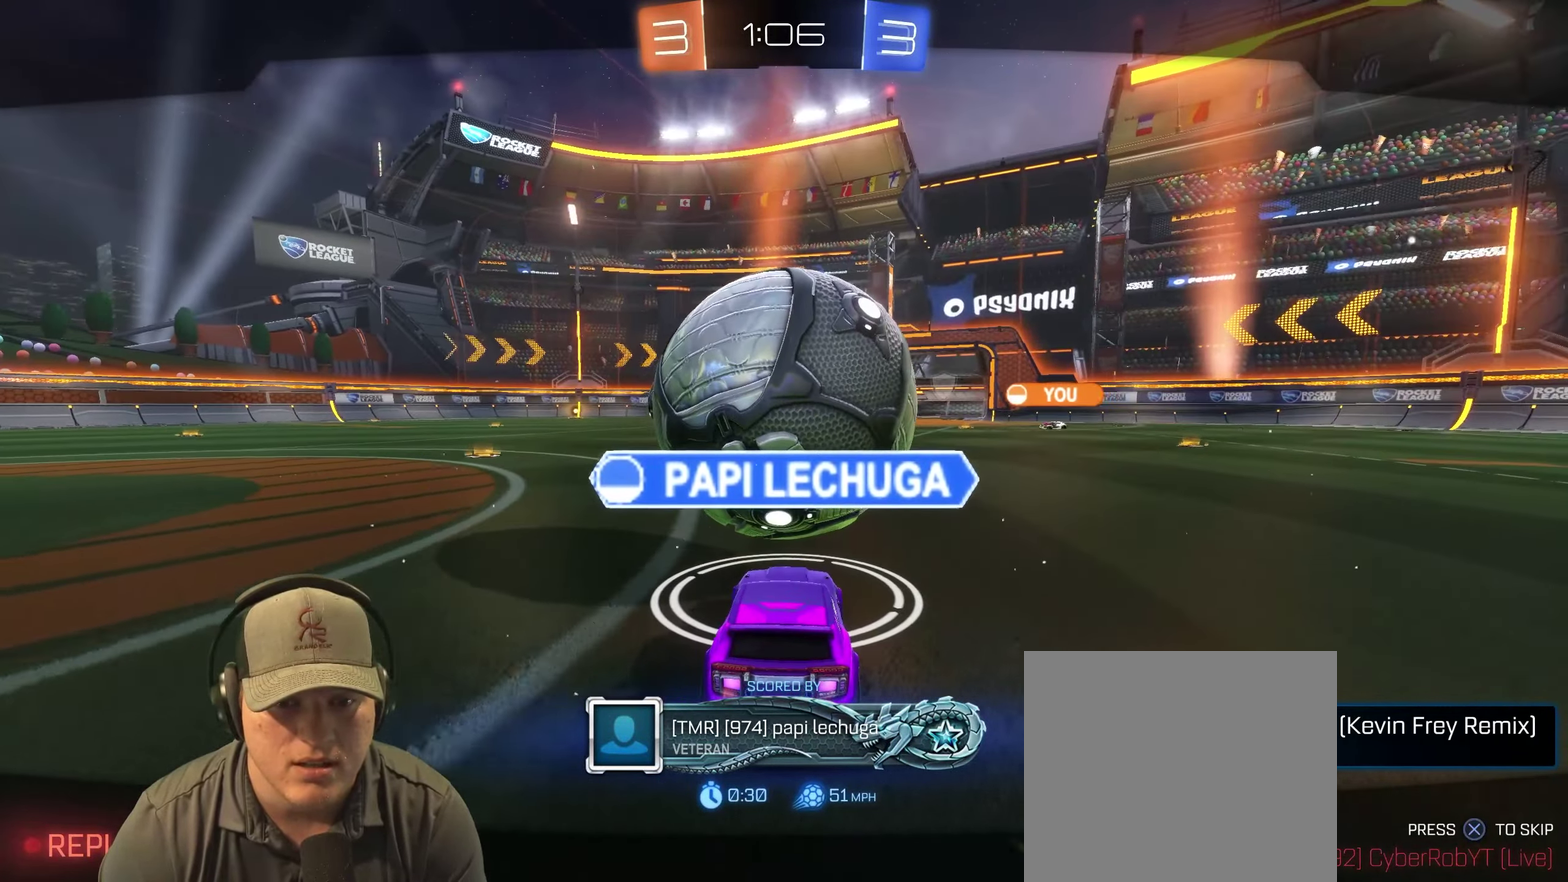
{"buttons": [], "left_stick": "center", "right_stick": "center", "events": []}
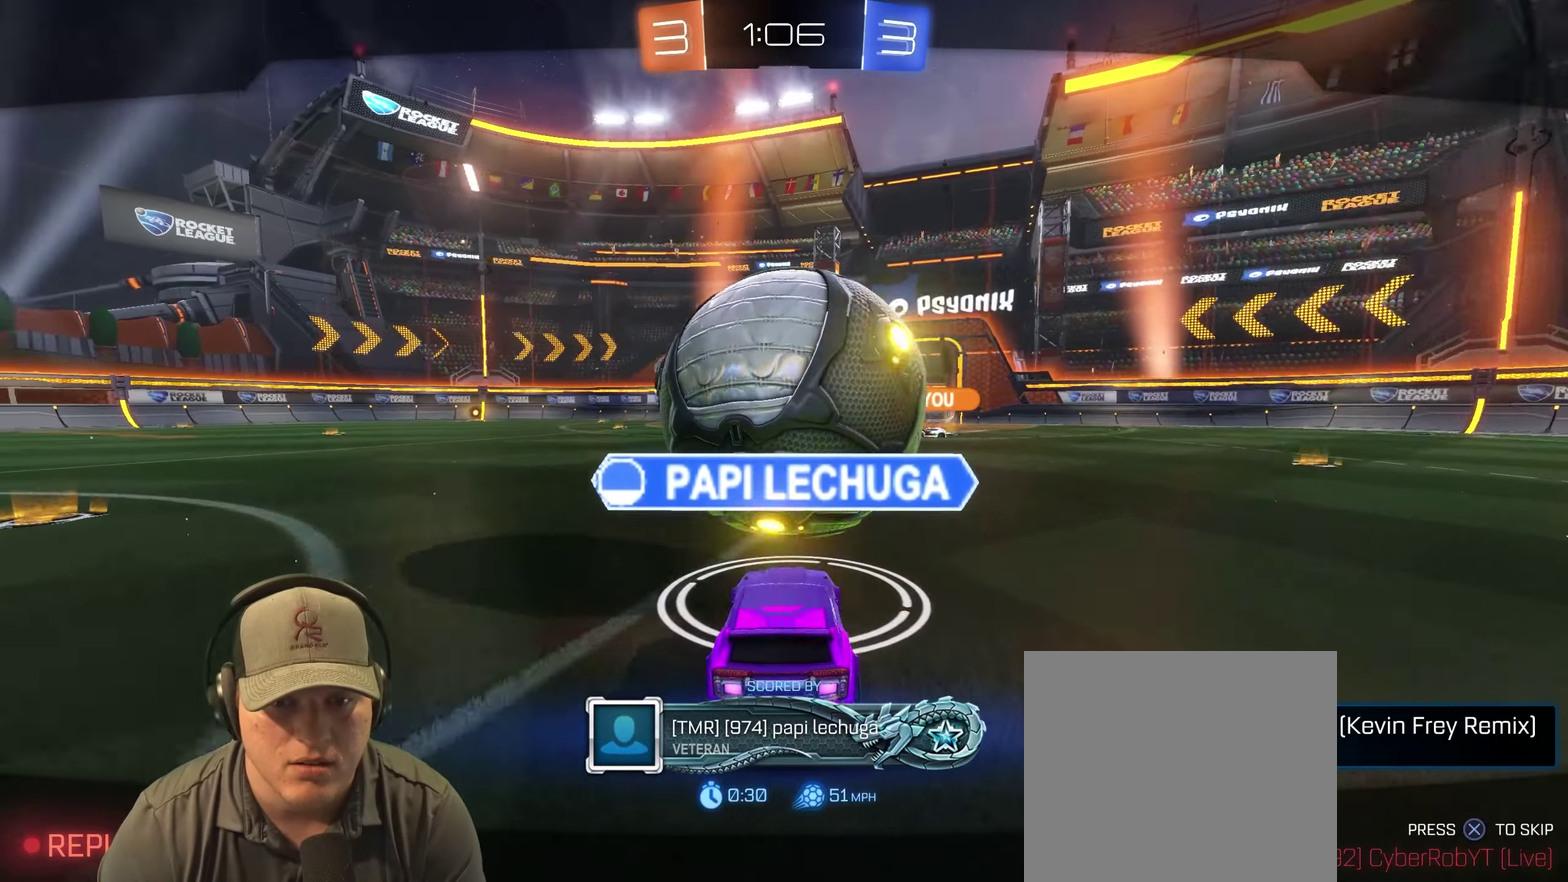
{"buttons": [], "left_stick": "center", "right_stick": "center", "events": [[50, "right_stick", "left"], [316, "right_stick", "center"]]}
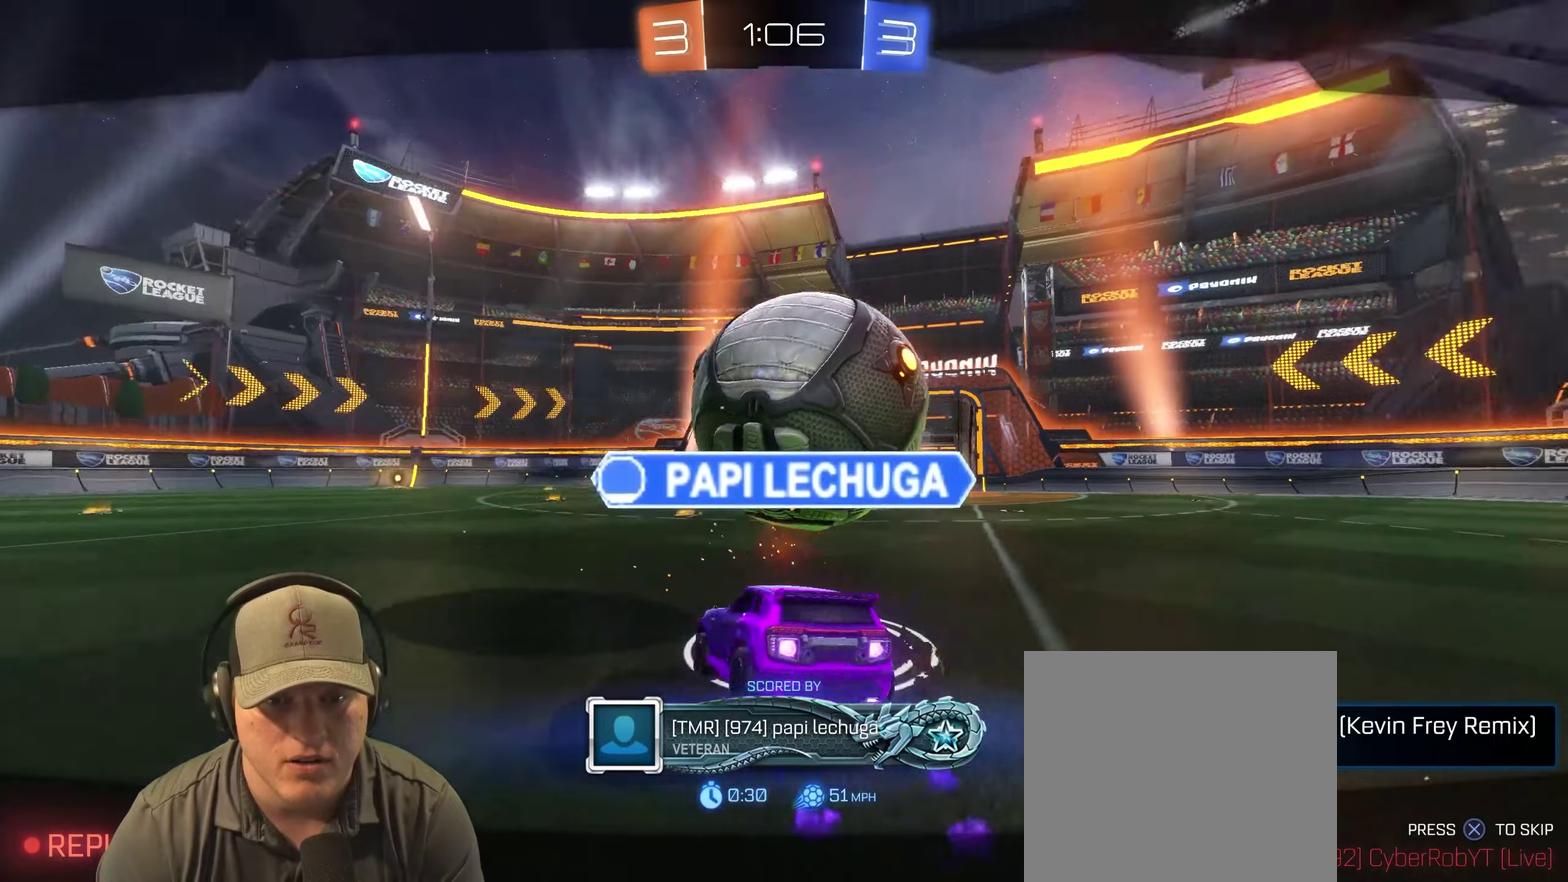
{"buttons": [], "left_stick": "center", "right_stick": "center", "events": []}
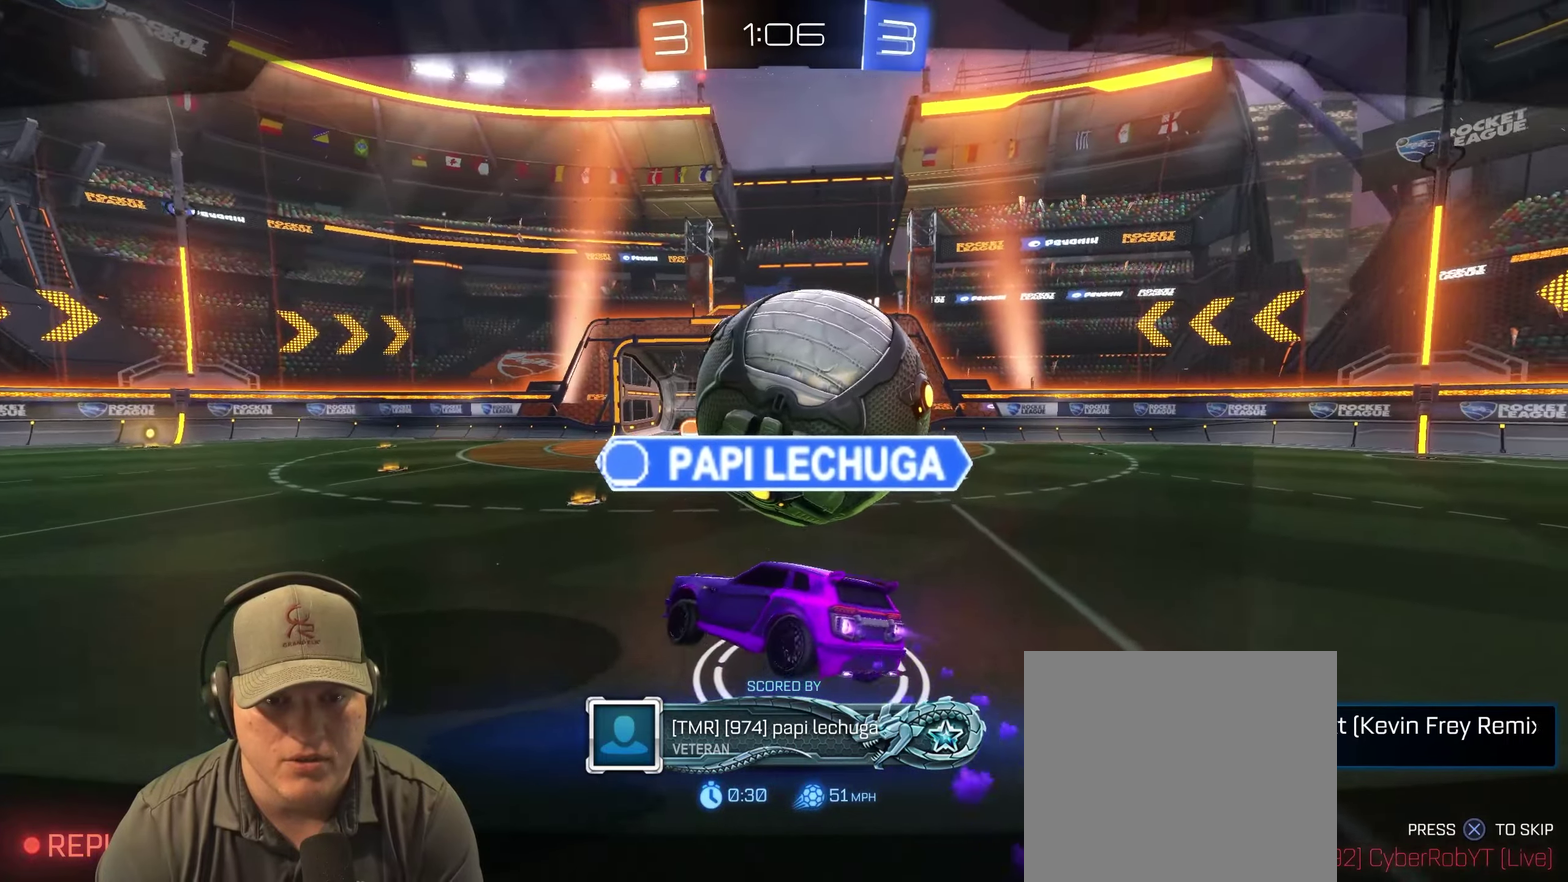
{"buttons": [], "left_stick": "center", "right_stick": "center", "events": [[117, "right_stick", "right"], [367, "right_stick", "center"]]}
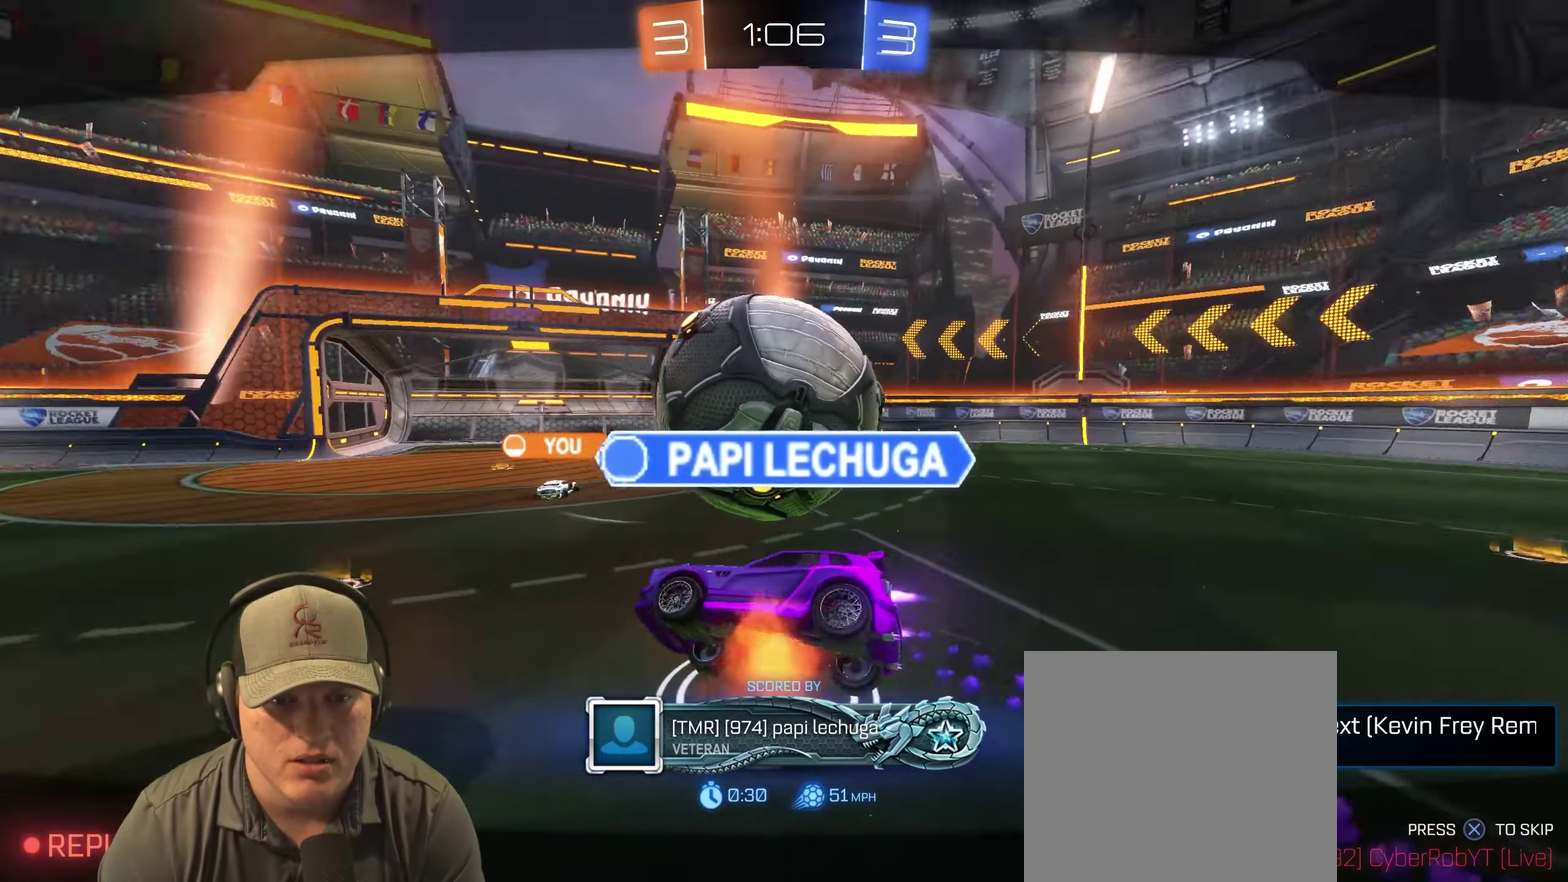
{"buttons": [], "left_stick": "center", "right_stick": "center", "events": []}
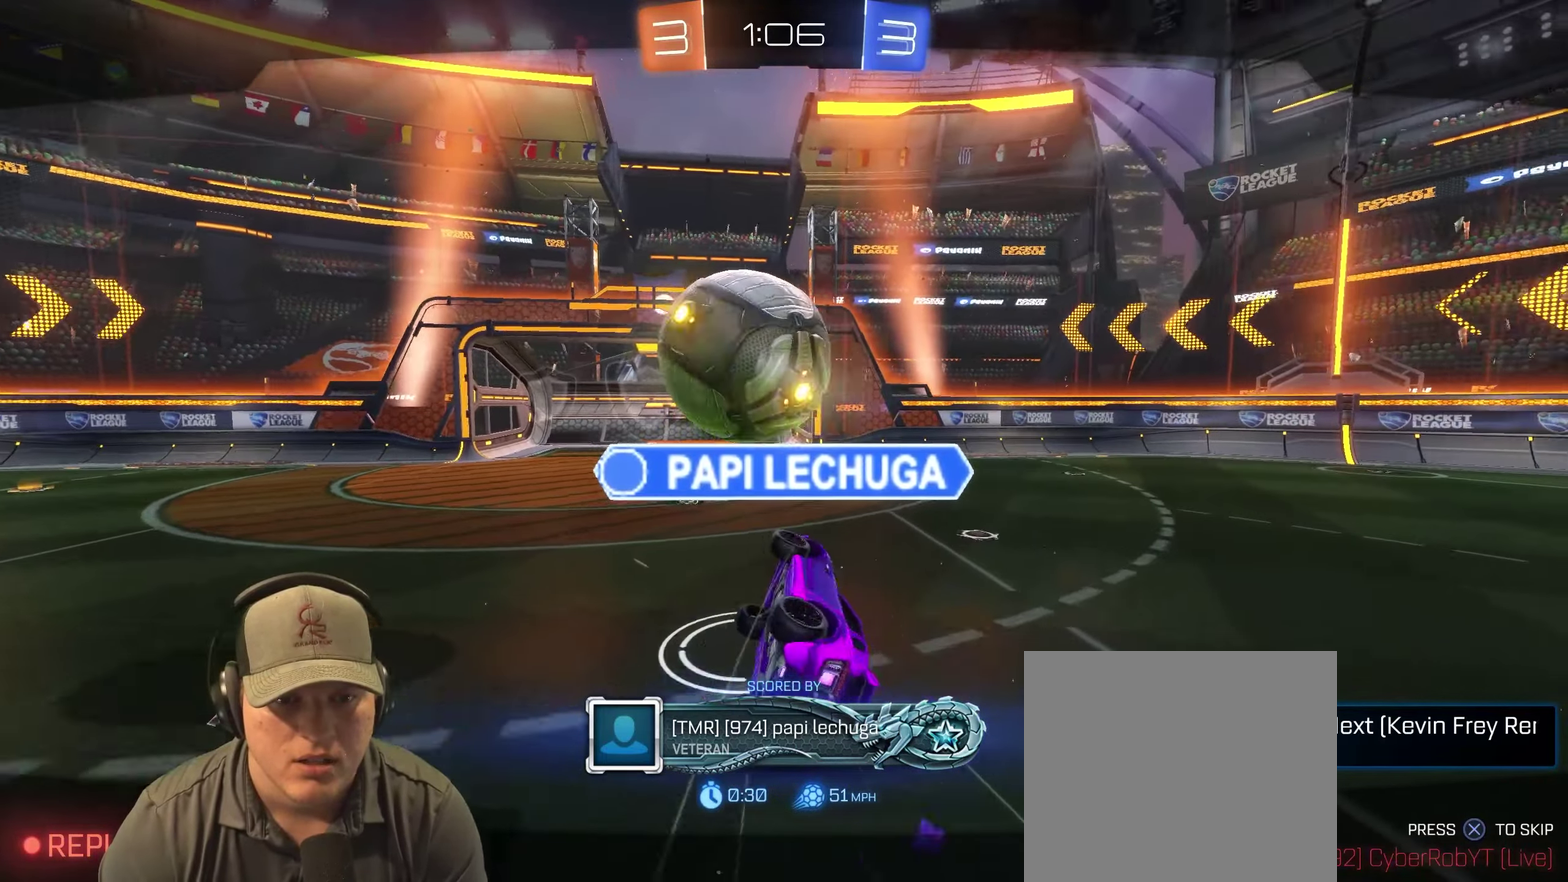
{"buttons": [], "left_stick": "center", "right_stick": "center", "events": []}
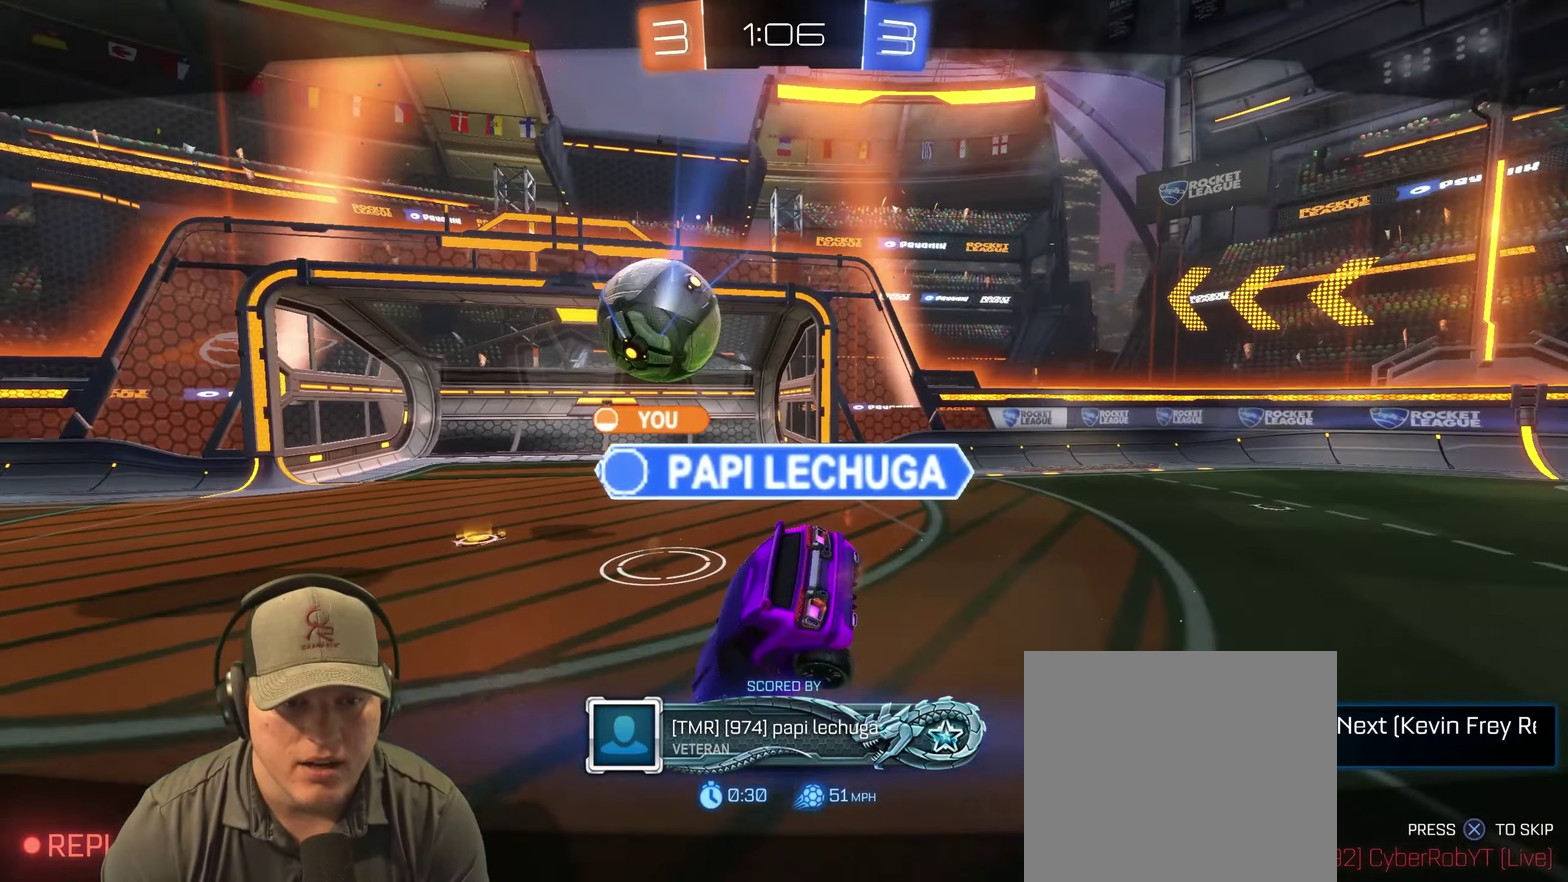
{"buttons": [], "left_stick": "center", "right_stick": "center", "events": []}
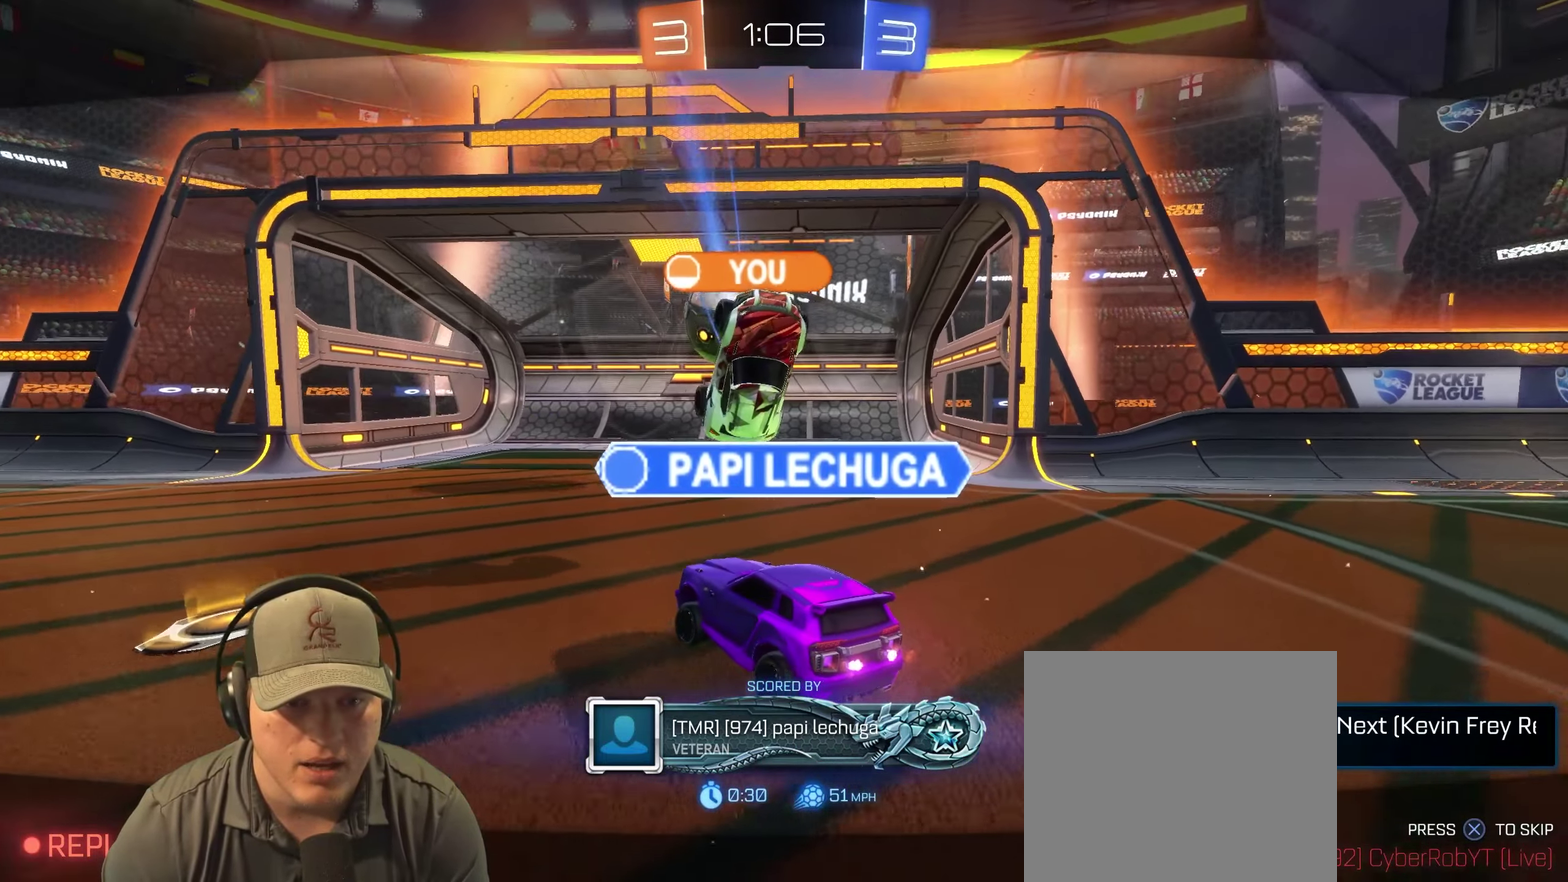
{"buttons": [], "left_stick": "center", "right_stick": "center", "events": [[300, "CROSS", "down"], [450, "CROSS", "up"]]}
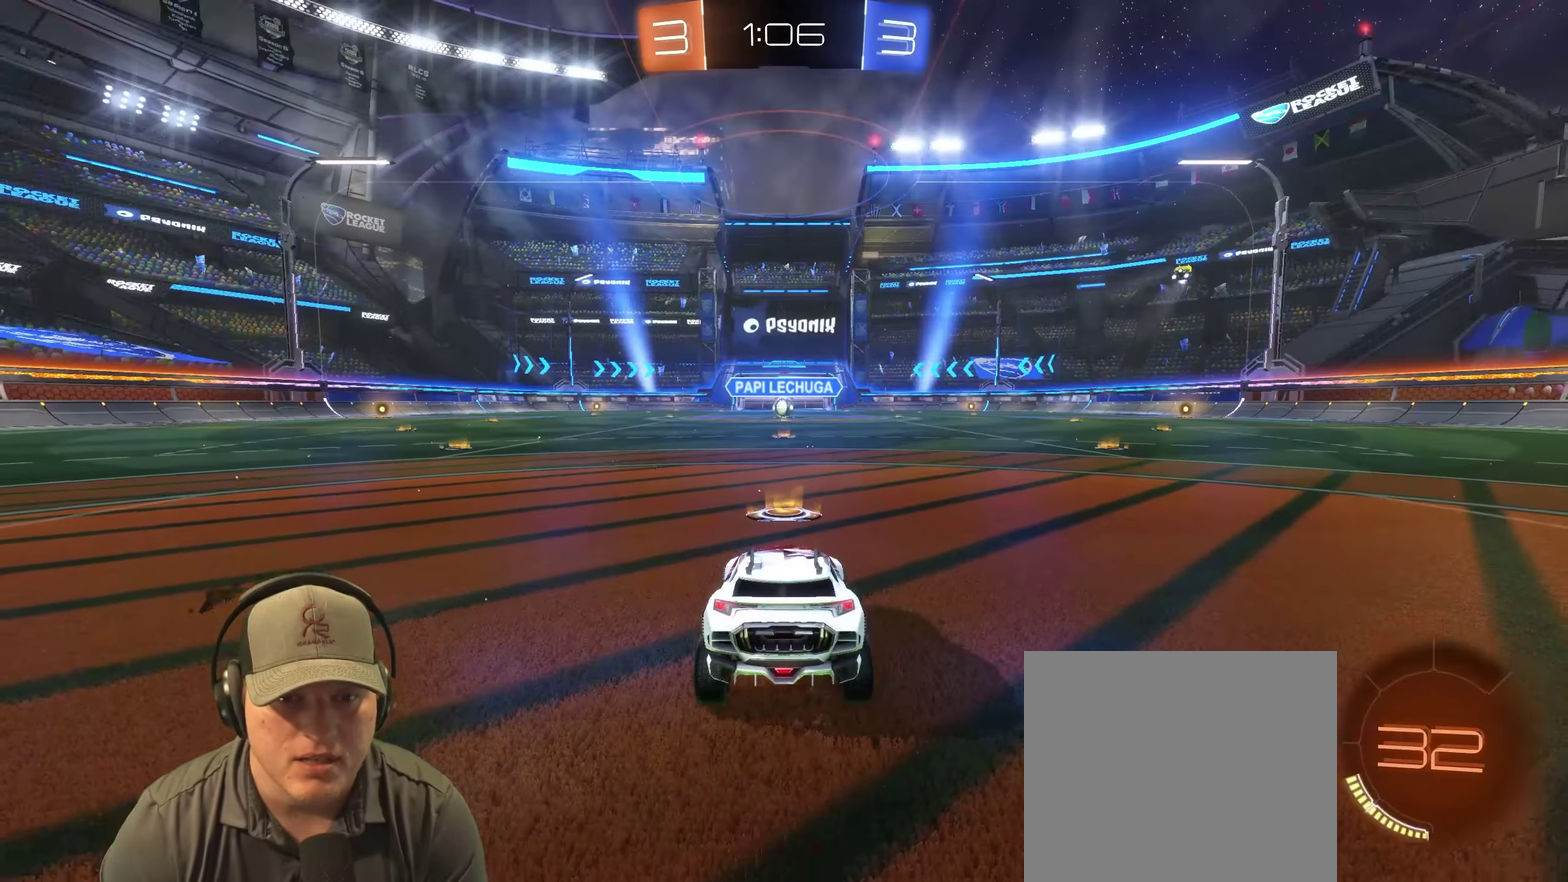
{"buttons": [], "left_stick": "center", "right_stick": "center", "events": []}
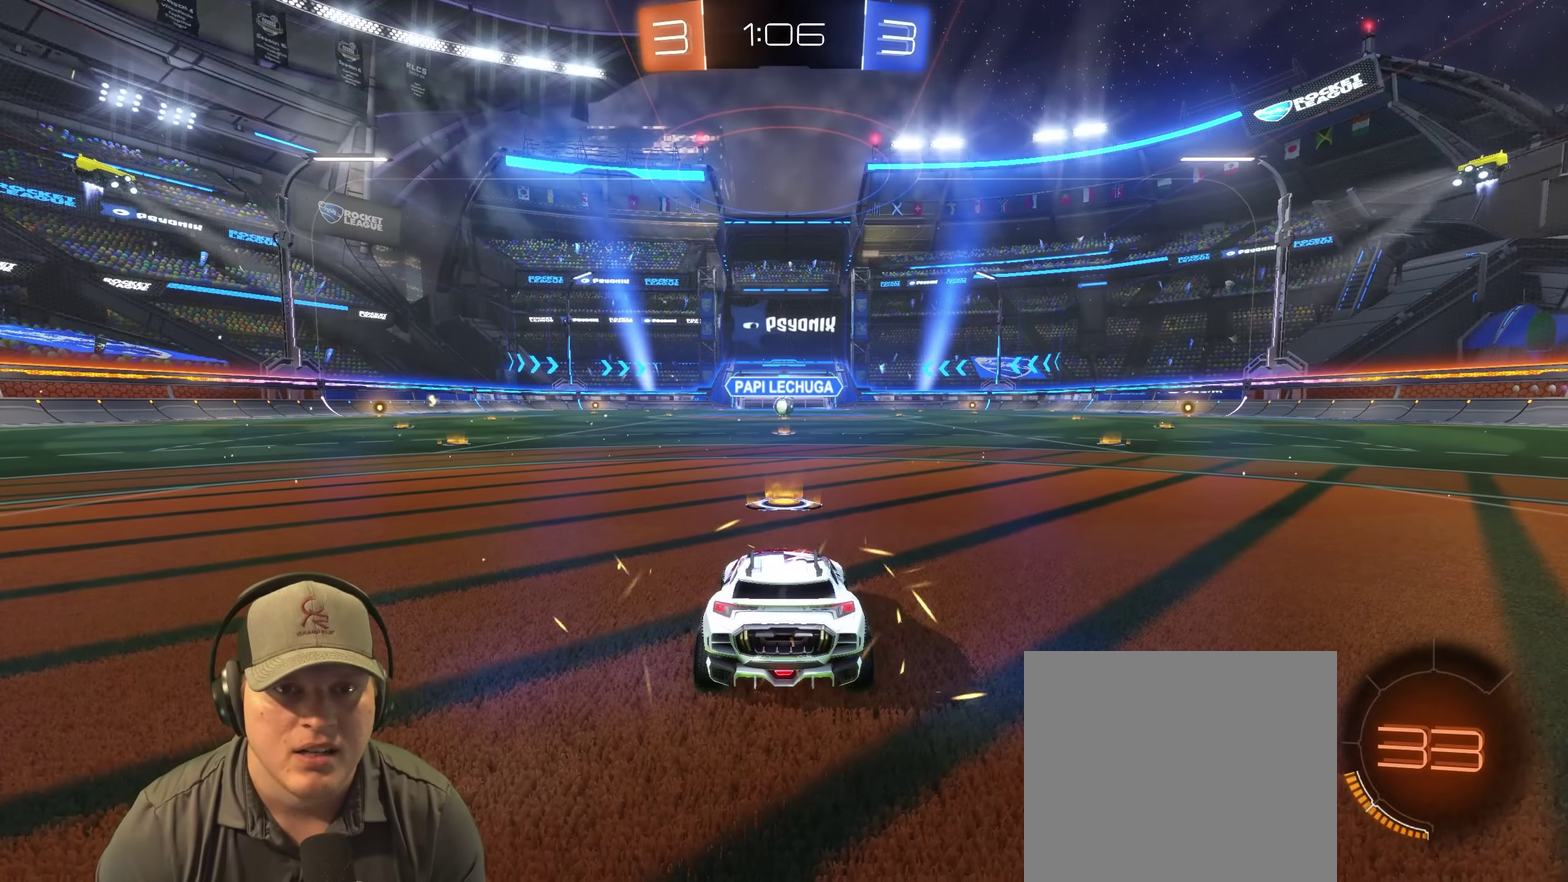
{"buttons": ["SQUARE"], "left_stick": "center", "right_stick": "center", "events": [[200, "SQUARE", "down"]]}
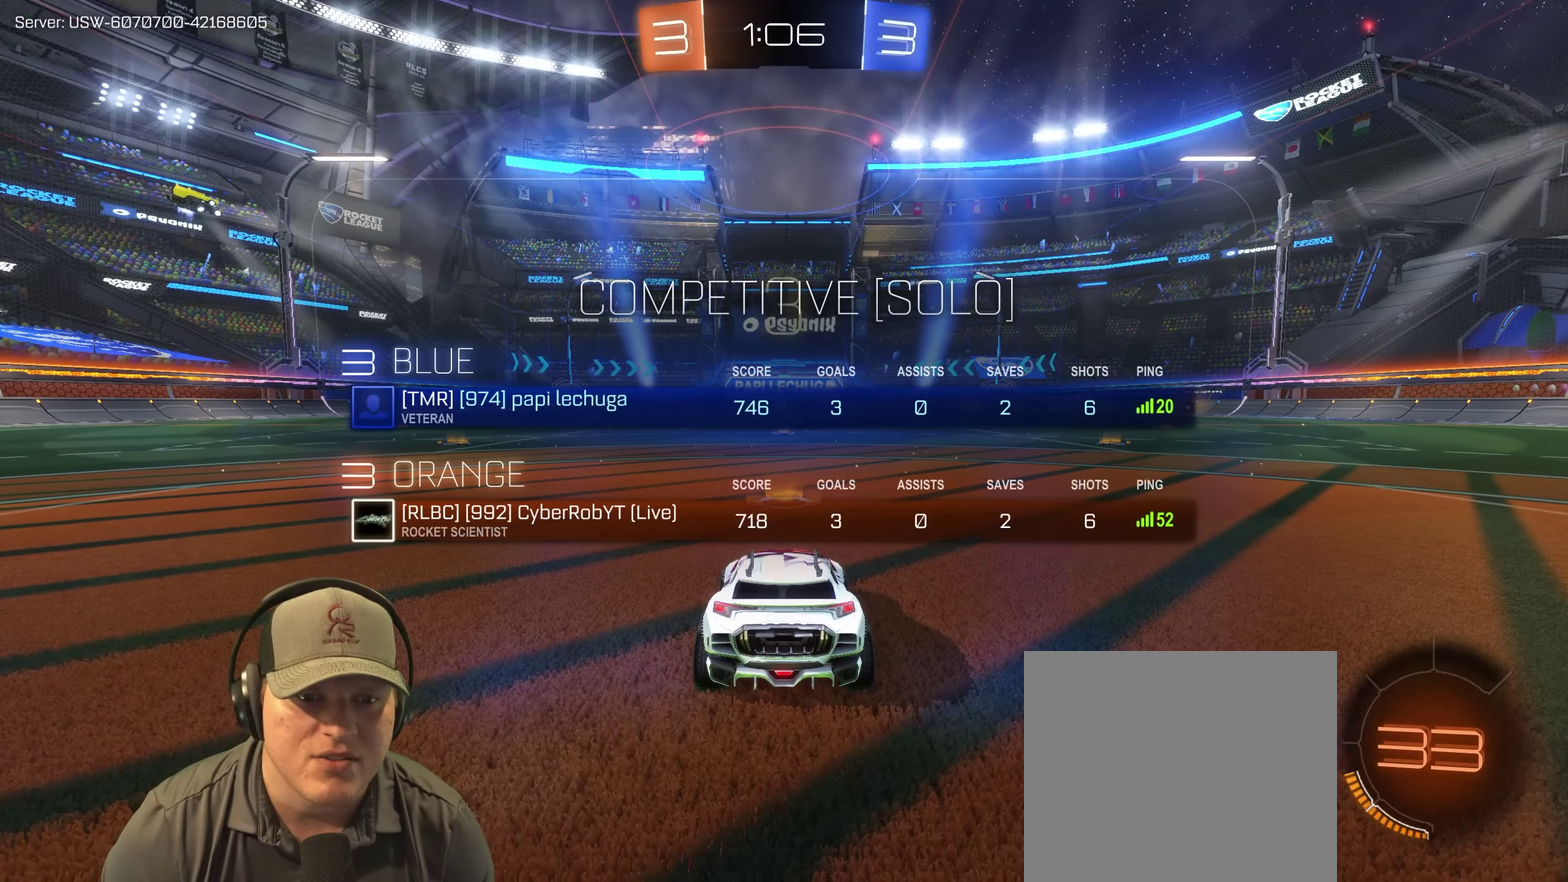
{"buttons": ["SQUARE"], "left_stick": "center", "right_stick": "center", "events": []}
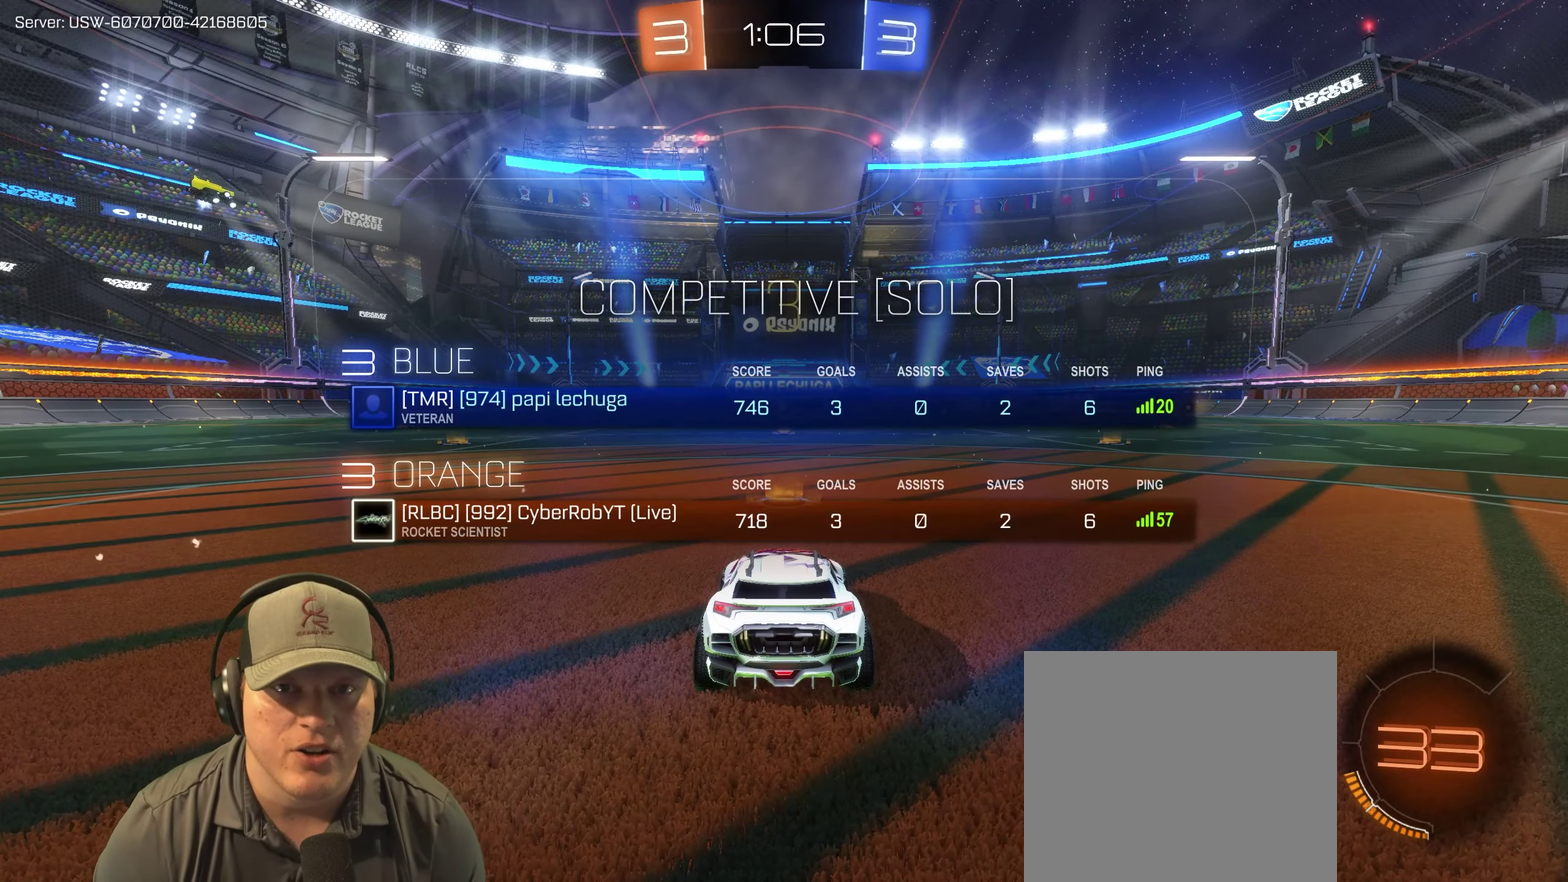
{"buttons": [], "left_stick": "center", "right_stick": "center", "events": [[167, "SQUARE", "up"]]}
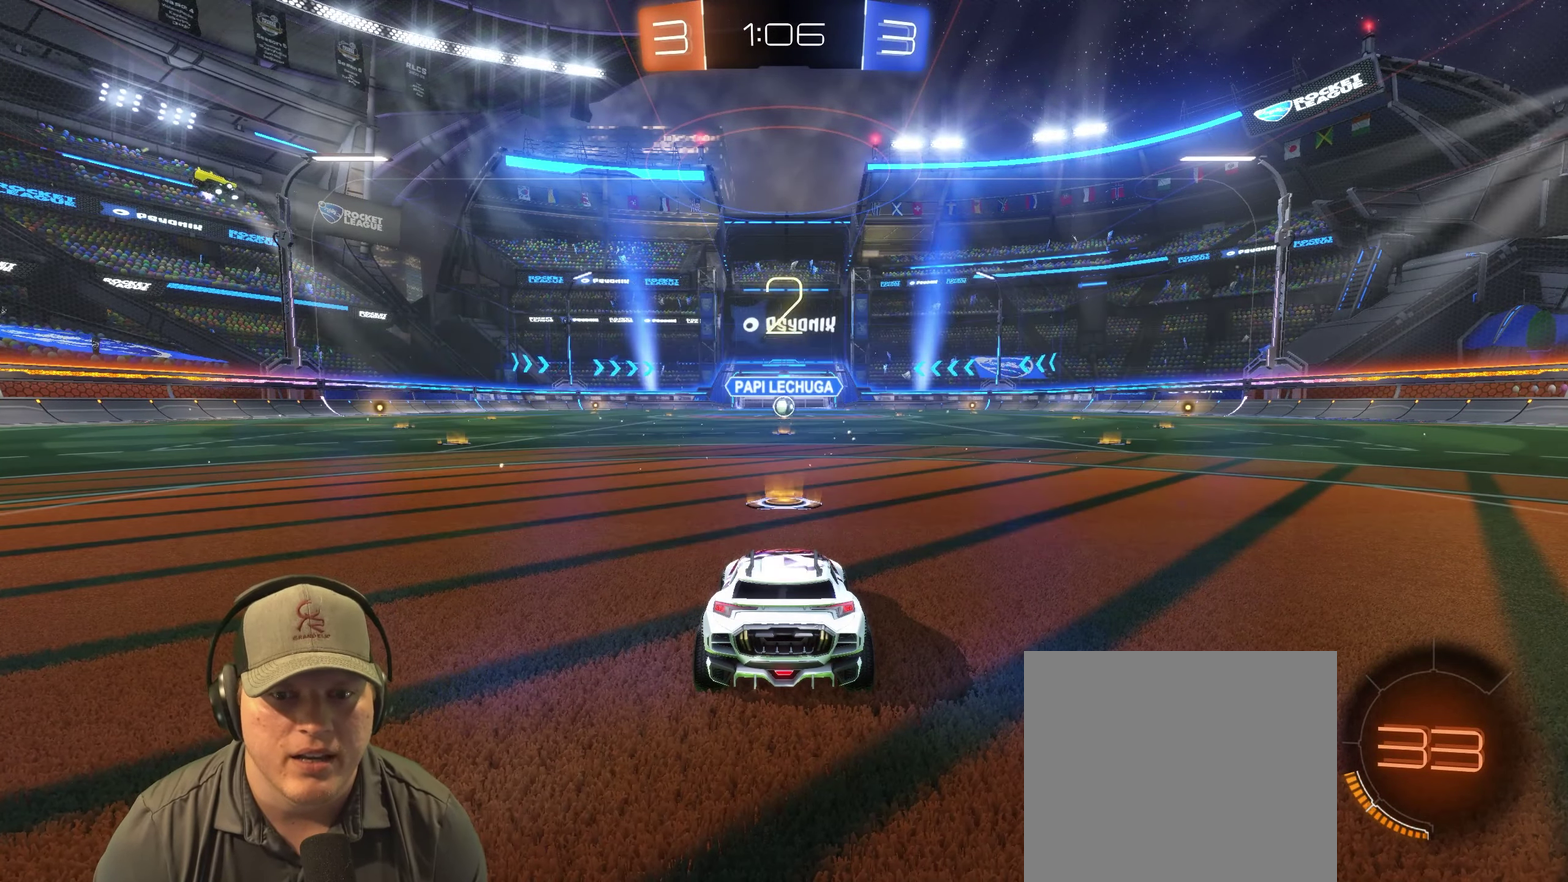
{"buttons": ["R2"], "left_stick": "center", "right_stick": "center", "events": [[100, "left_stick", "right"], [150, "R2", "down"], [267, "SQUARE", "down"], [284, "left_stick", "center"], [450, "SQUARE", "up"]]}
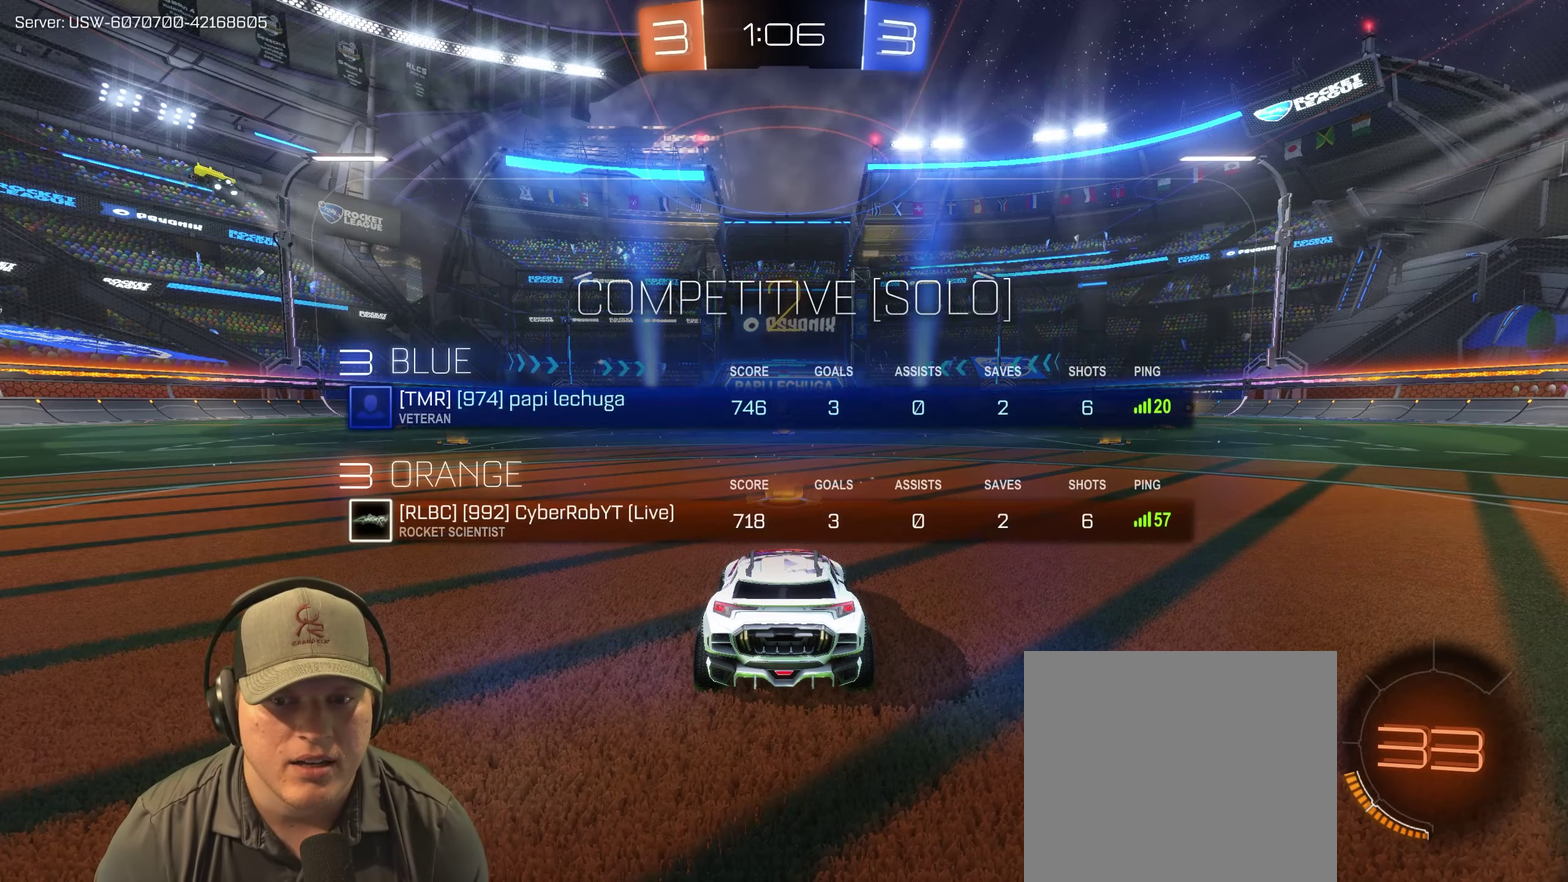
{"buttons": ["R2"], "left_stick": "center", "right_stick": "center", "events": []}
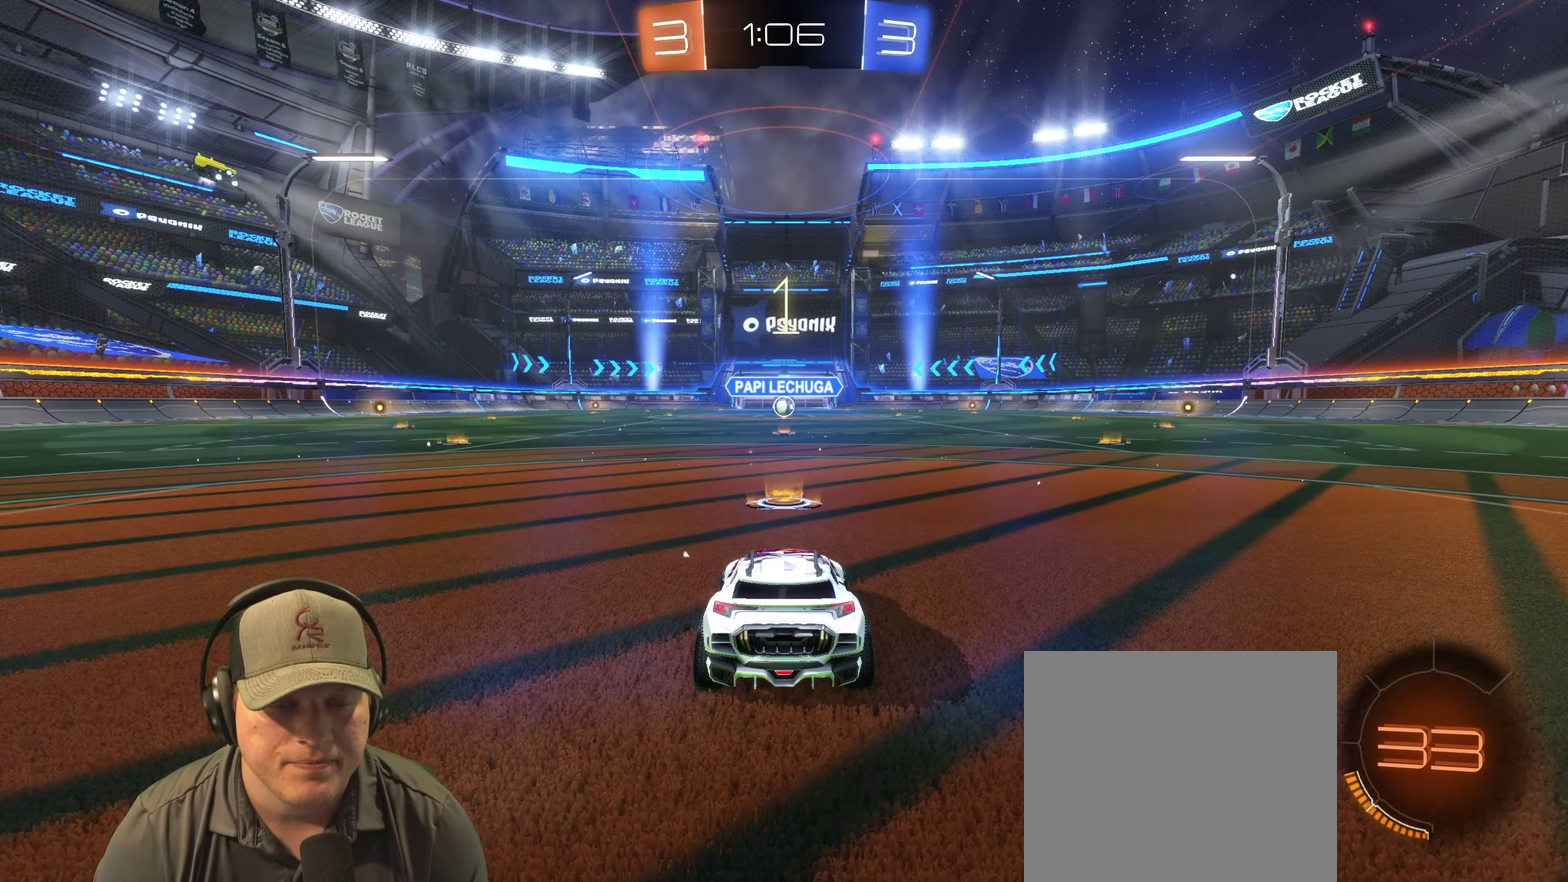
{"buttons": ["R2"], "left_stick": "center", "right_stick": "center", "events": [[167, "left_stick", "left"], [317, "left_stick", "center"]]}
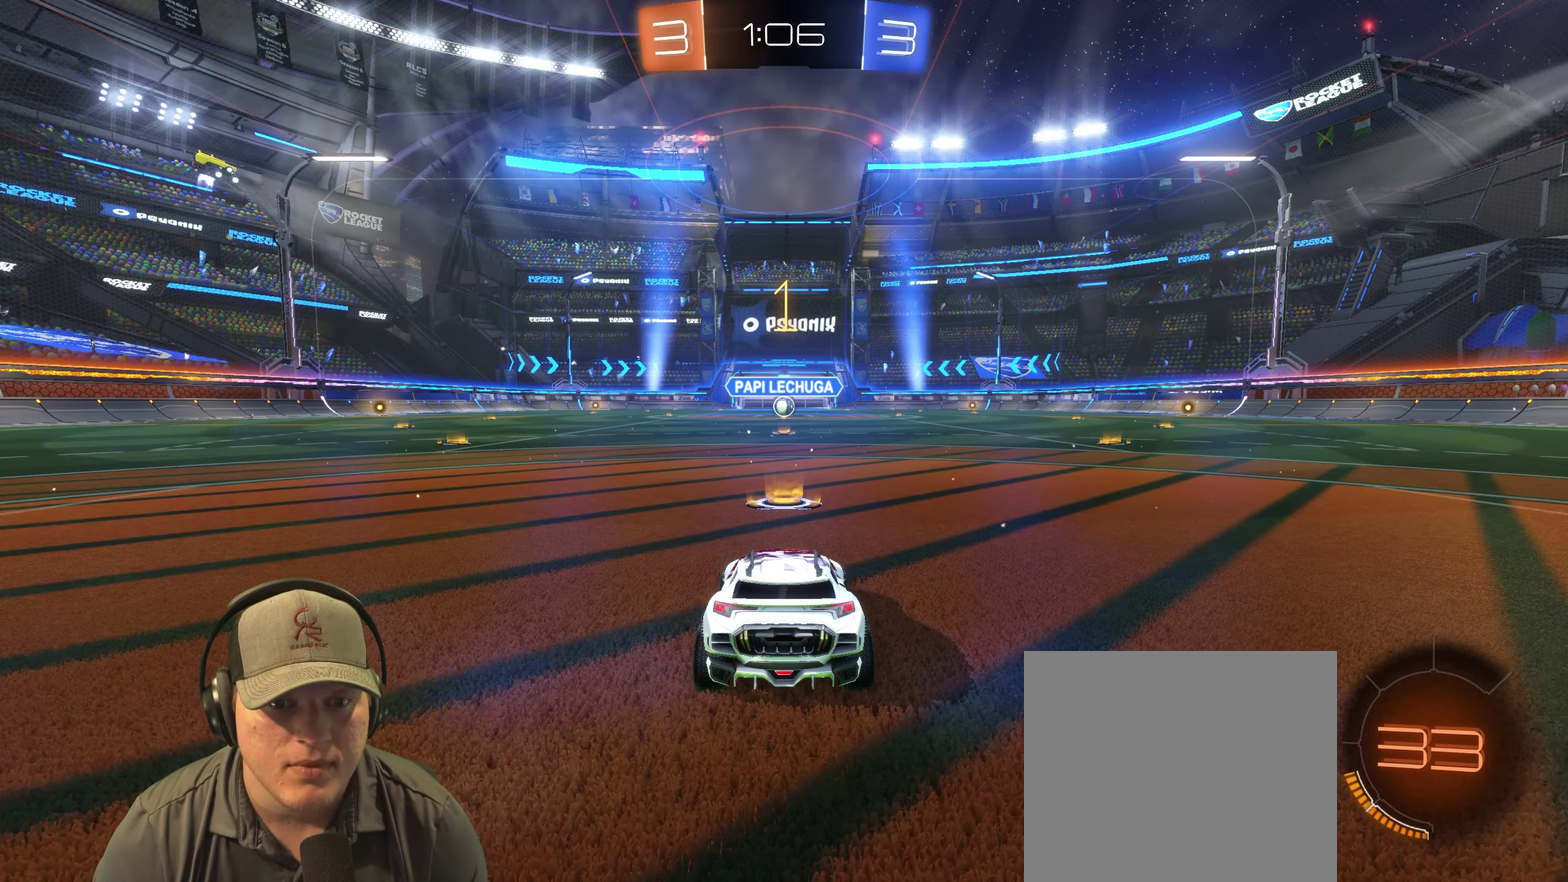
{"buttons": ["R2"], "left_stick": "center", "right_stick": "center", "events": []}